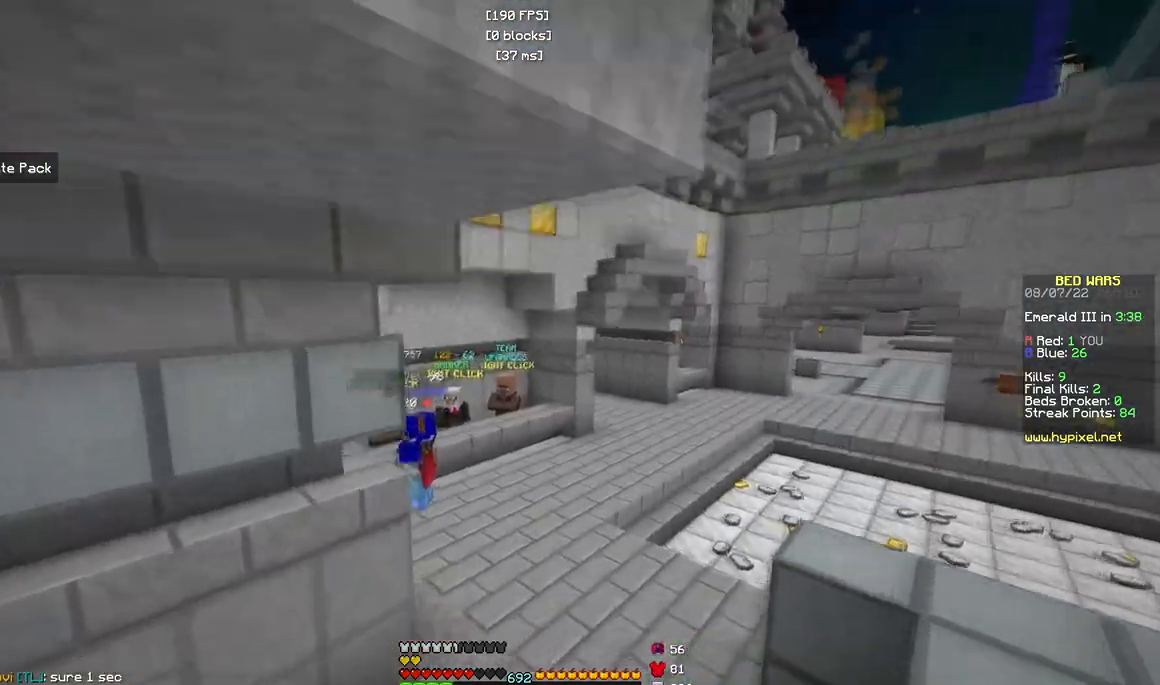
Gameplay with keyboard and mouse; each line is a JSON object with the keys and mouse buttons held at the frame after it. "events" lists presses ("down") and releases ("up") of "a", "d", "s", "w", "mouse_left" and "mouse_right" between this image and that frame as [ms after this image, input, new state], when the widget could be followed in between. "mouse_left", "mouse_right" = the "left", "right" buttons of the "mouse" list. No other keys are recorded. Fast repeated clicks can show as one long hold. Mouse movement is not recorded.
{"keys": ["w"], "mouse": [], "events": []}
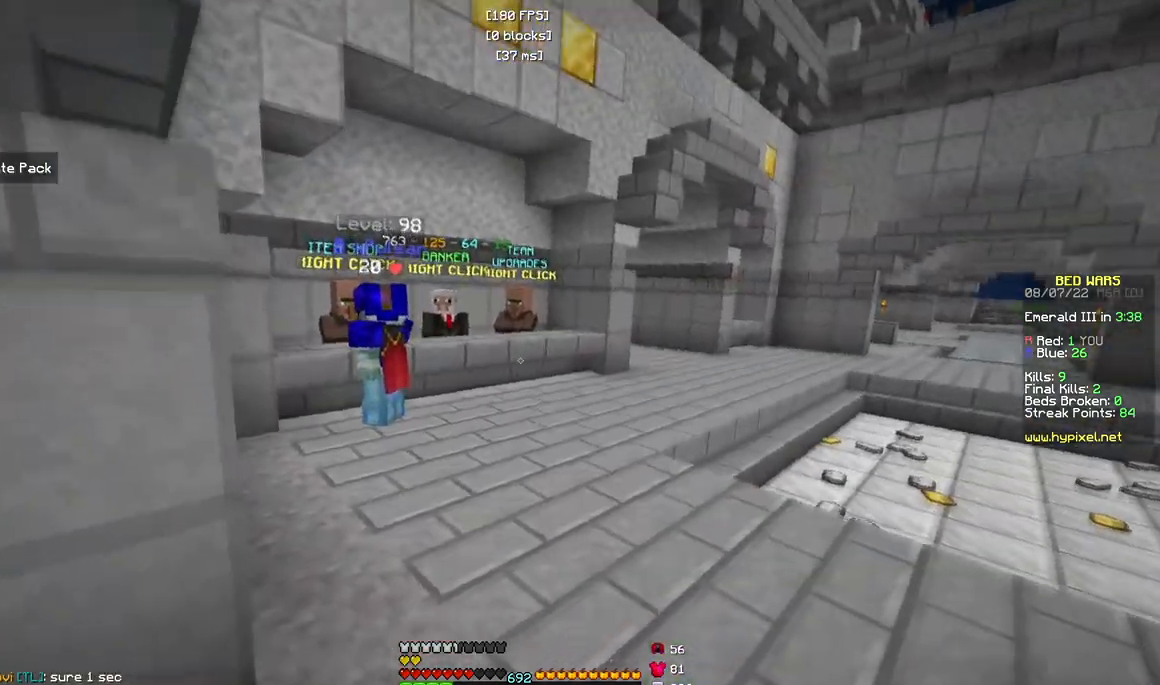
{"keys": ["w"], "mouse": [], "events": []}
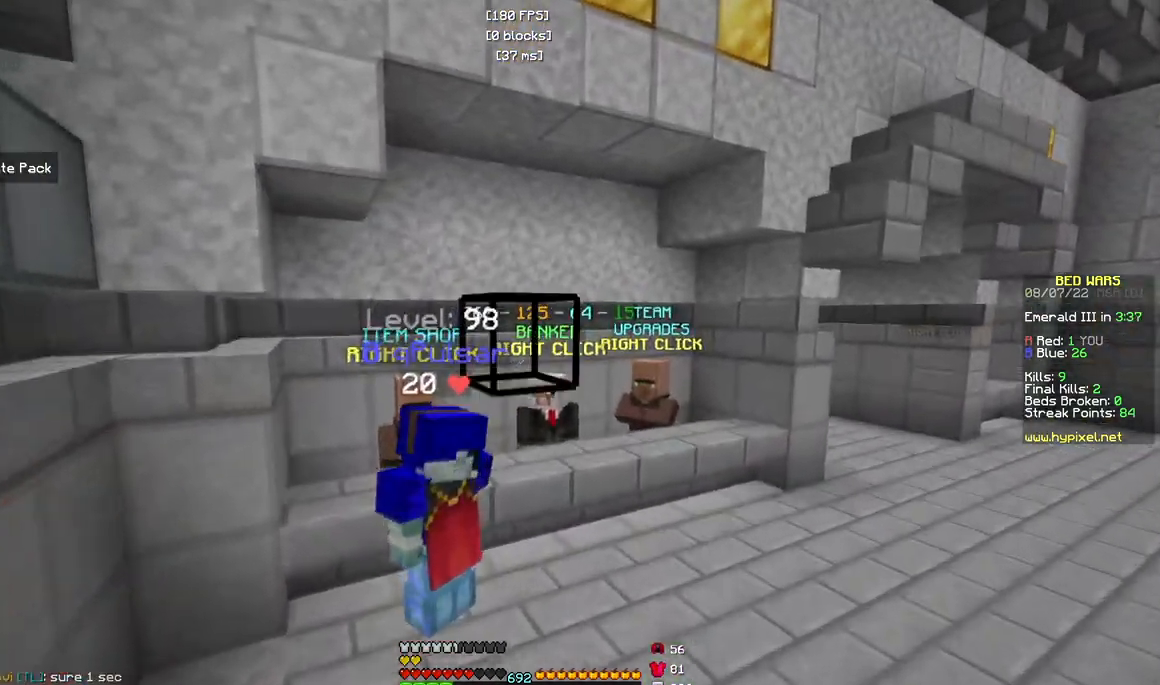
{"keys": ["a", "w"], "mouse": [], "events": [[100, "d", "down"], [400, "a", "down"], [417, "d", "up"]]}
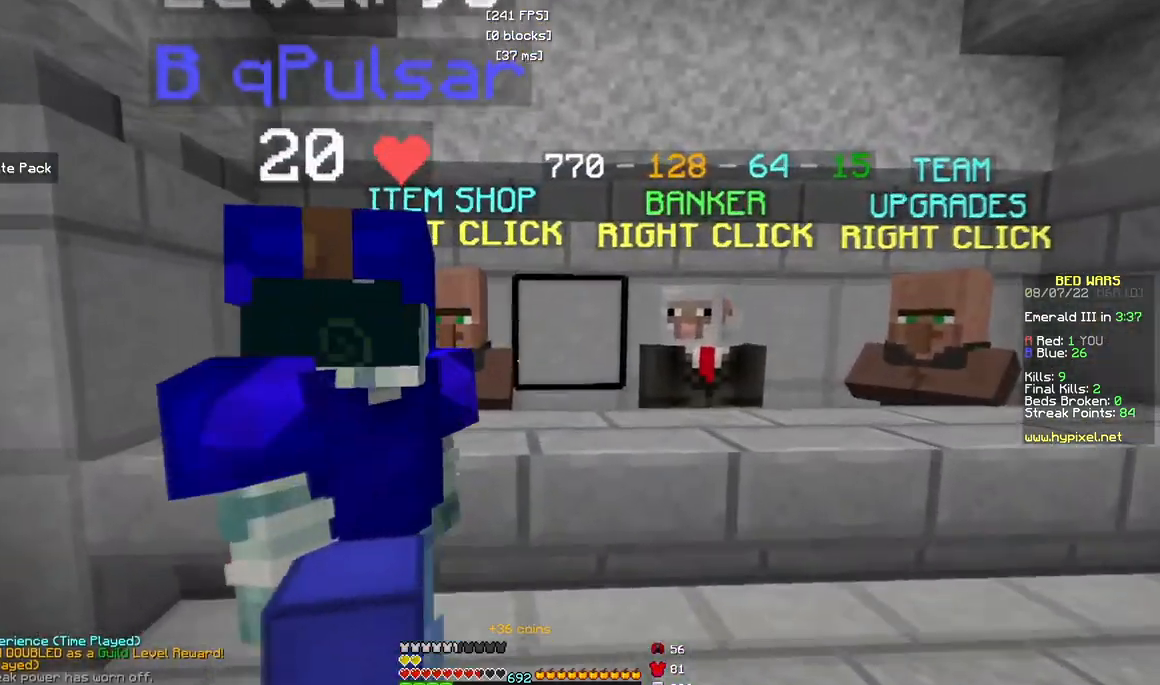
{"keys": ["a", "s"], "mouse": [], "events": [[267, "w", "up"], [333, "s", "down"]]}
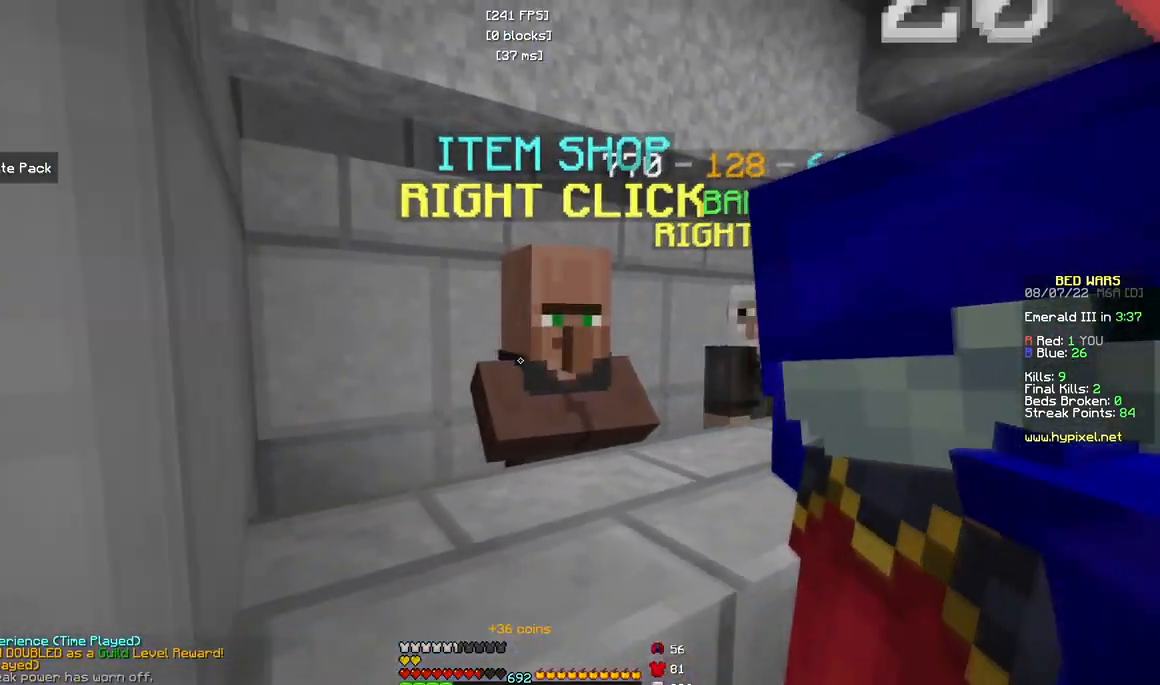
{"keys": [], "mouse": []}
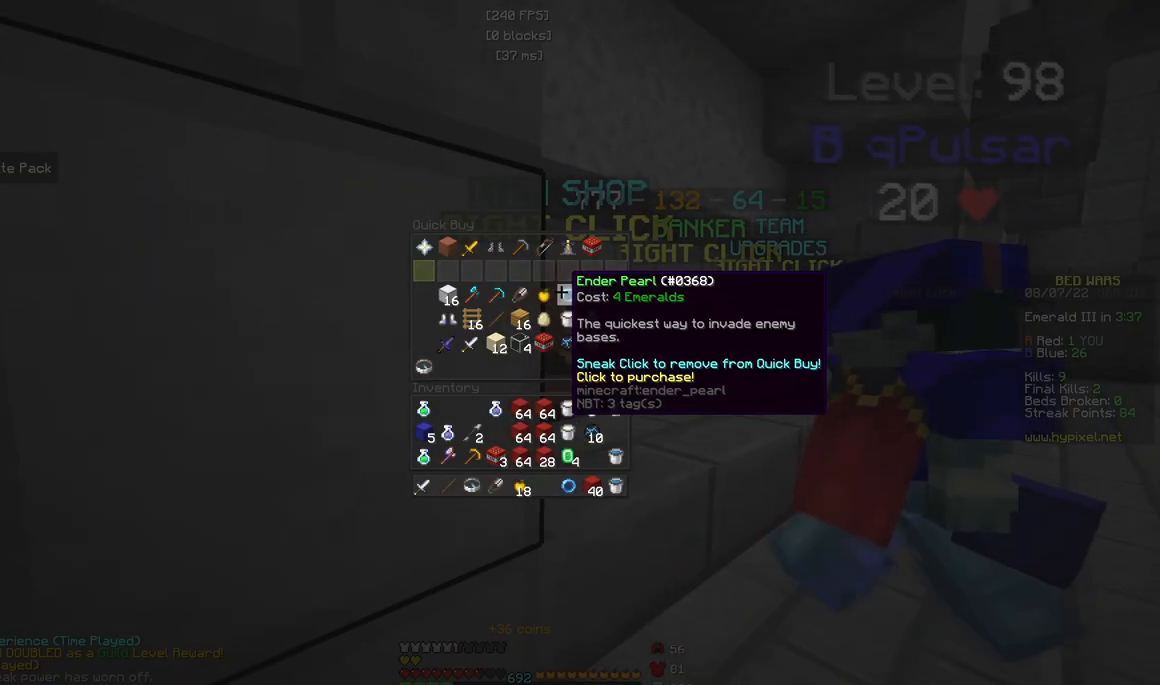
{"keys": [], "mouse": [], "events": []}
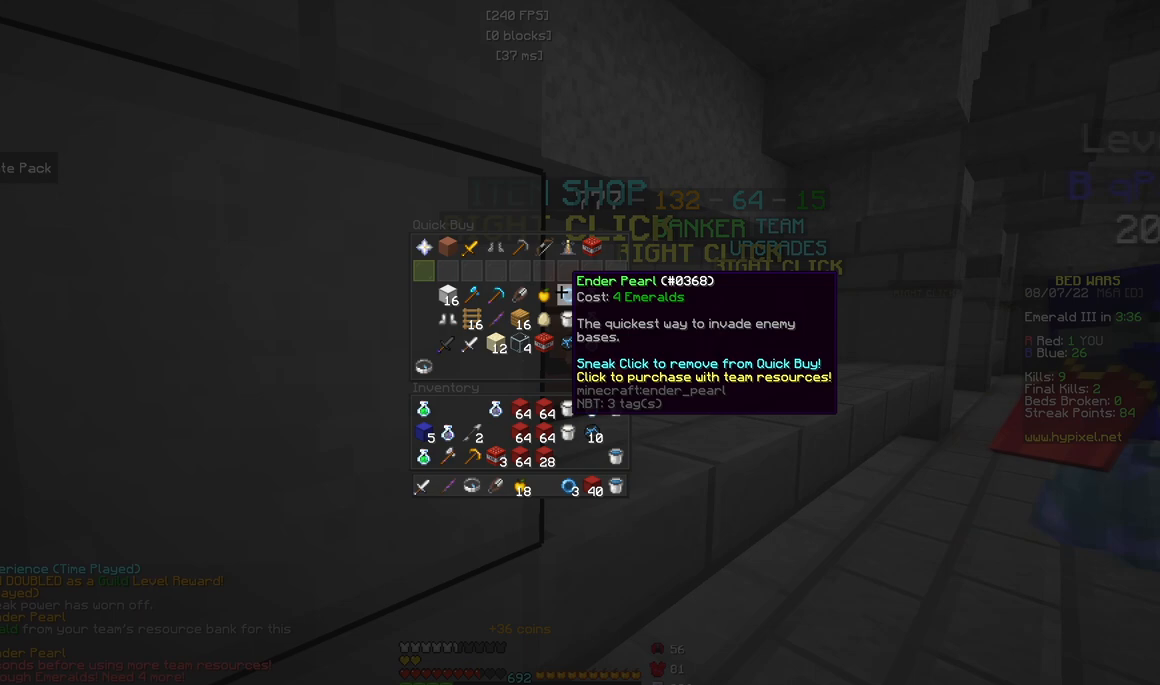
{"keys": [], "mouse": [], "events": []}
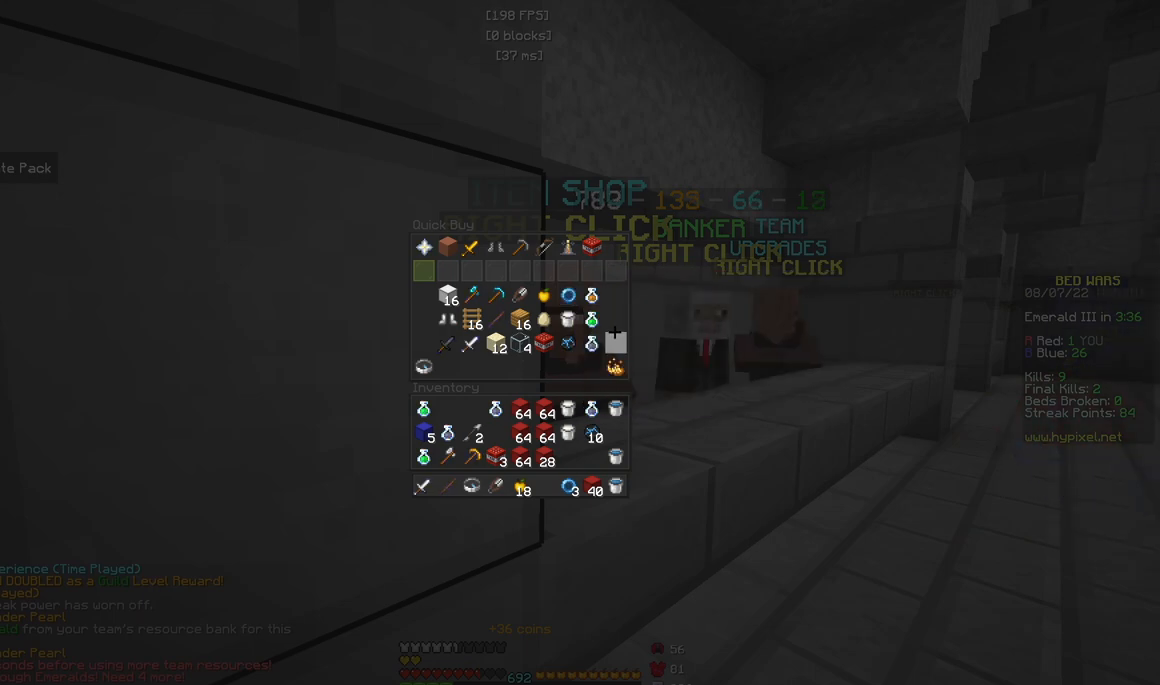
{"keys": ["w"], "mouse": [], "events": [[233, "w", "down"]]}
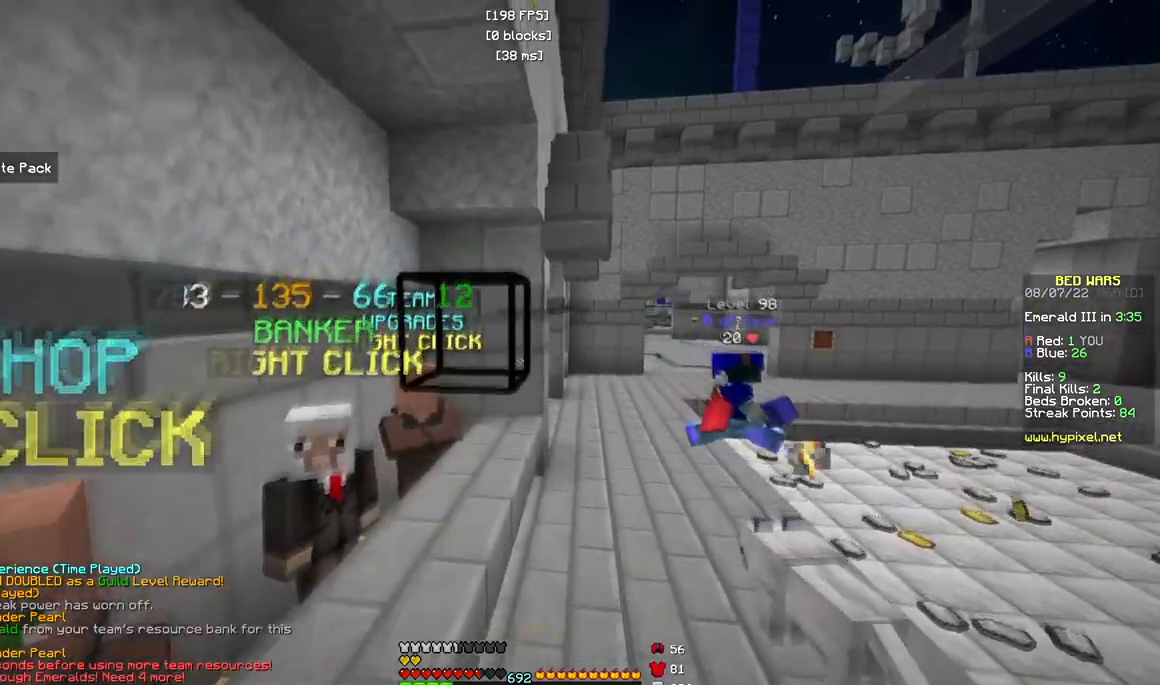
{"keys": ["d", "w"], "mouse": [], "events": [[83, "d", "down"], [317, "d", "up"], [400, "d", "down"]]}
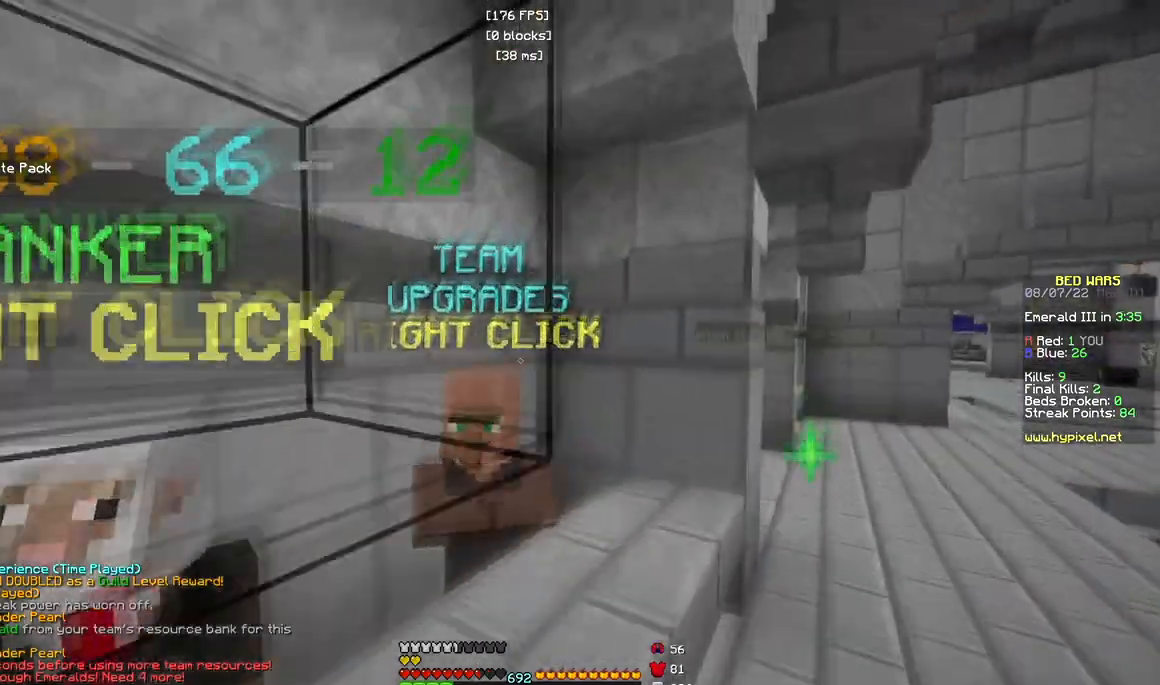
{"keys": ["d", "w"], "mouse": [], "events": []}
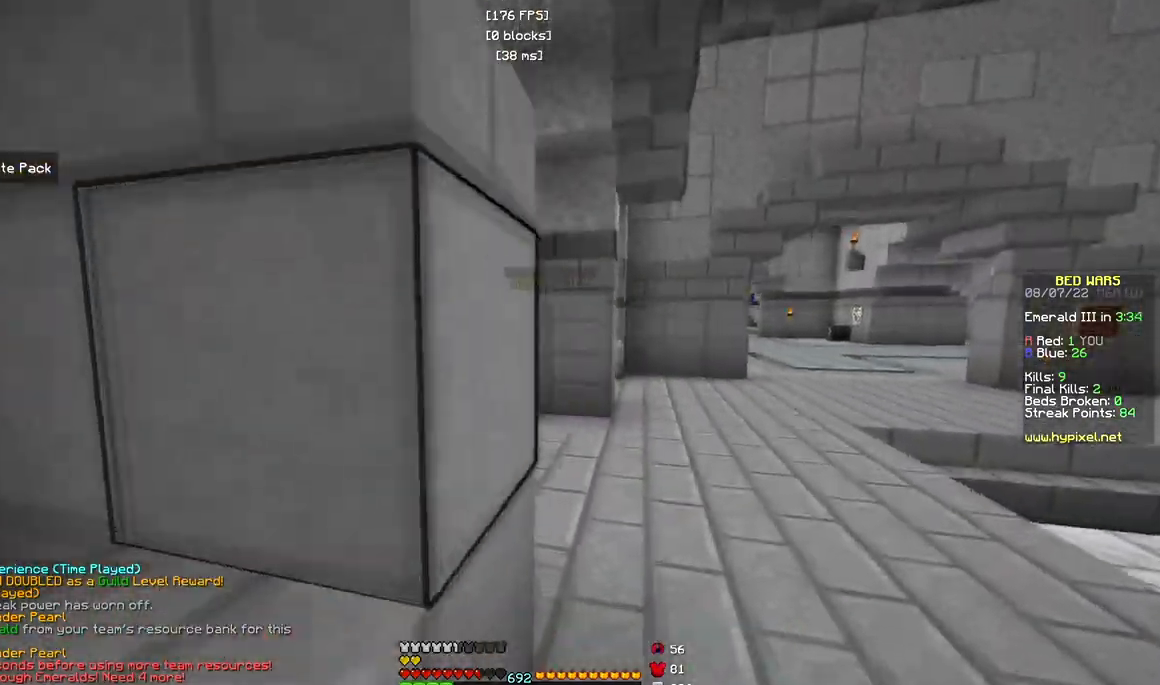
{"keys": ["w"], "mouse": [], "events": [[300, "d", "up"]]}
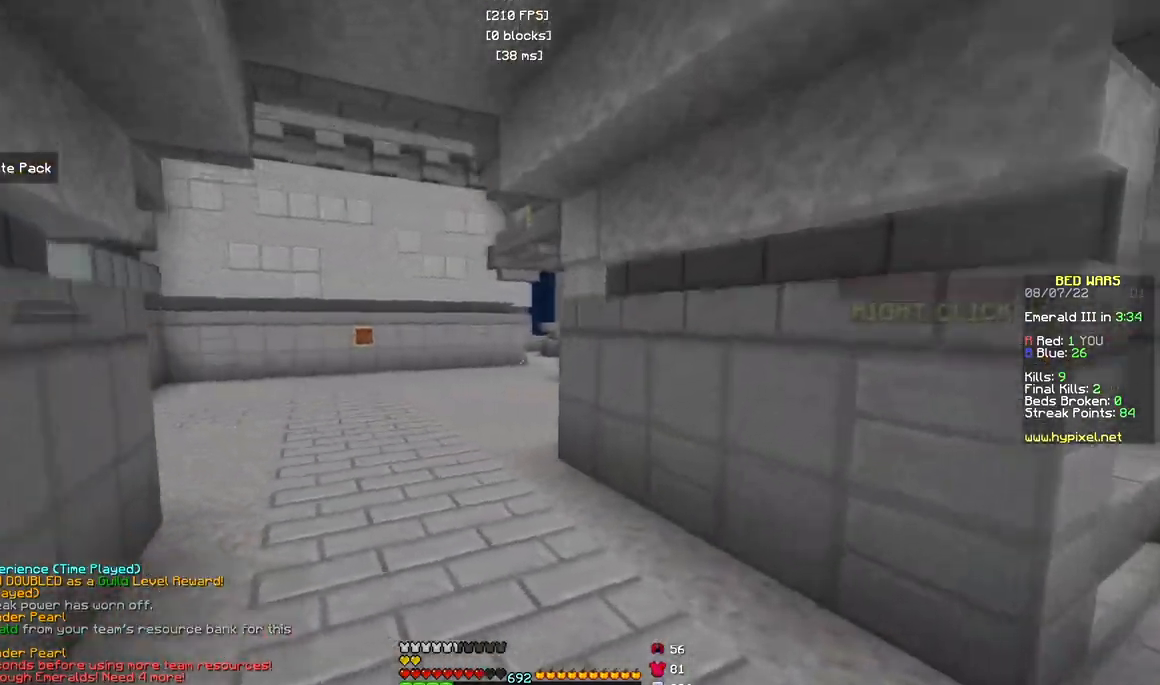
{"keys": ["a", "w"], "mouse": [], "events": [[333, "a", "down"]]}
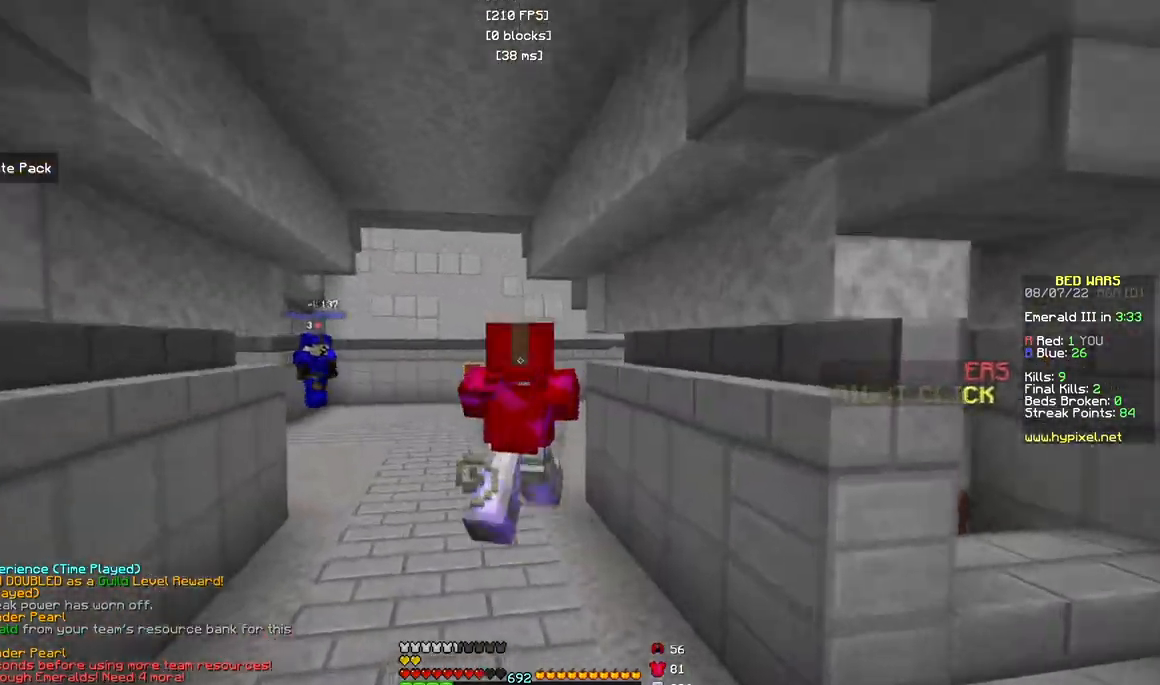
{"keys": ["d", "w"], "mouse": [], "events": [[117, "a", "up"], [383, "d", "down"]]}
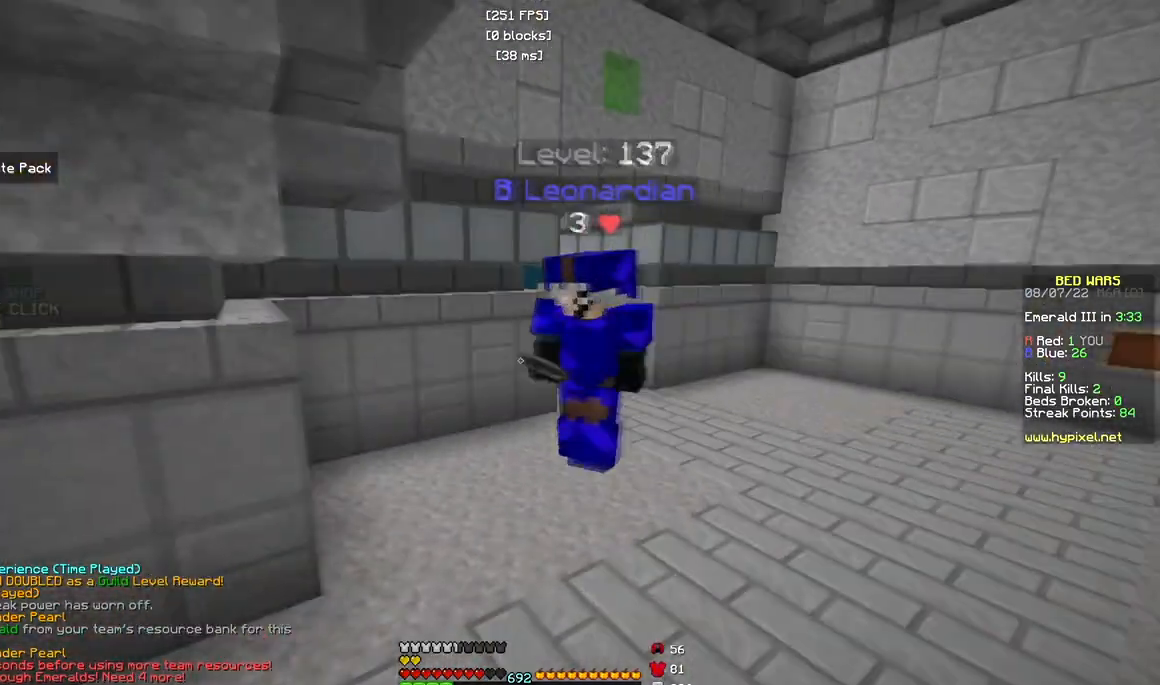
{"keys": ["w"], "mouse": [], "events": [[133, "mouse_left", "down"], [217, "d", "up"], [317, "mouse_left", "up"]]}
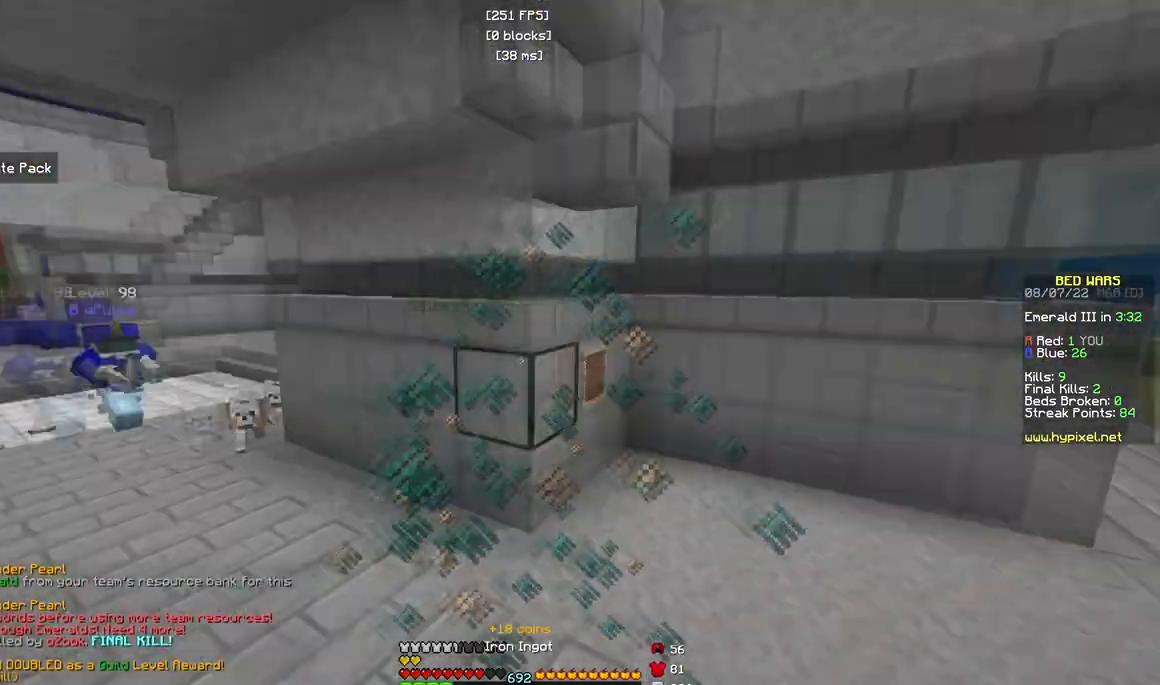
{"keys": ["w"], "mouse": [], "events": []}
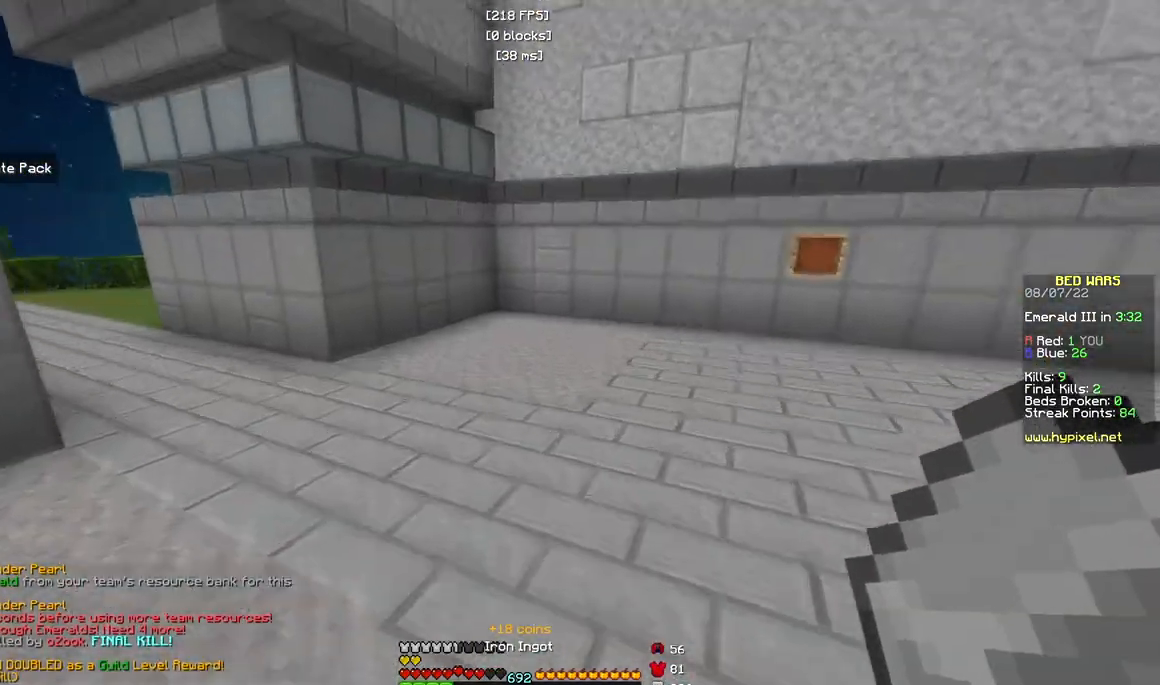
{"keys": ["d", "w"], "mouse": [], "events": [[433, "d", "down"]]}
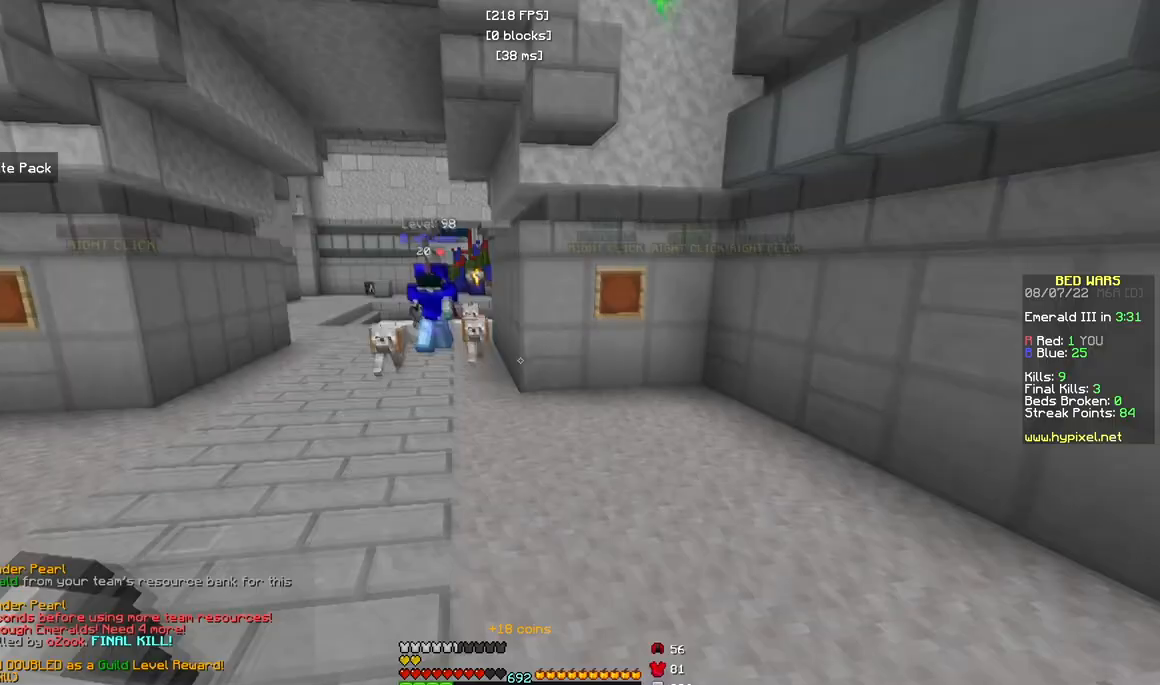
{"keys": ["d", "w"], "mouse": [], "events": [[67, "d", "up"], [283, "d", "down"]]}
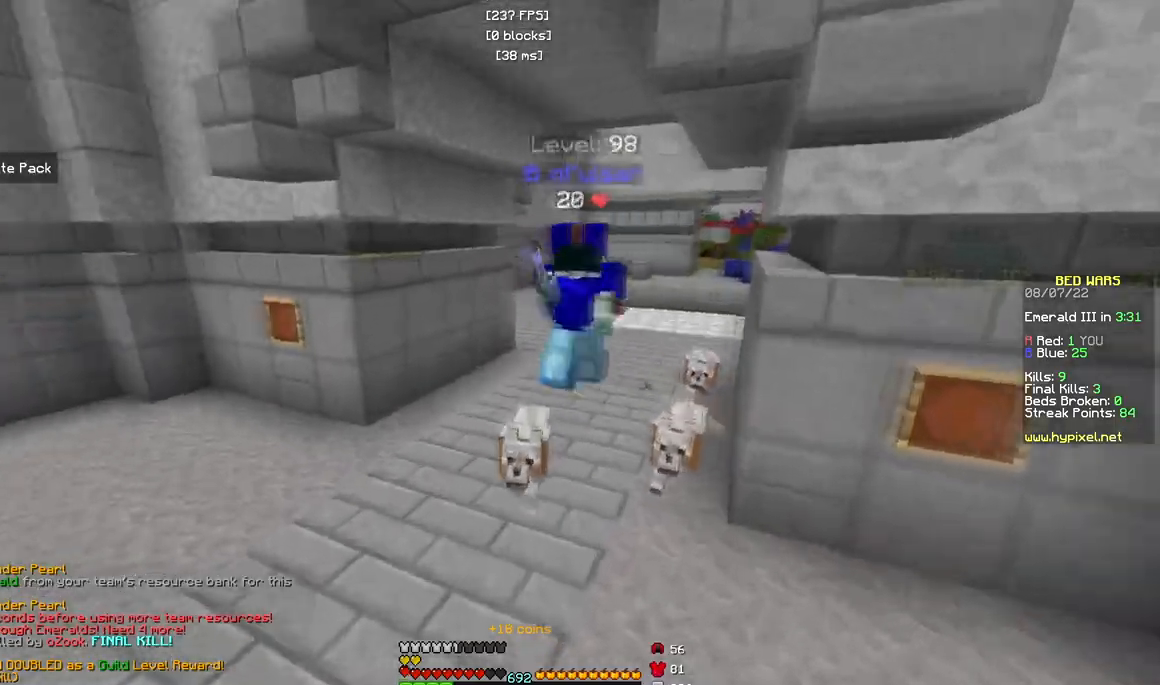
{"keys": ["d", "w"], "mouse": ["left"], "events": [[233, "mouse_left", "down"], [367, "mouse_right", "down"], [467, "mouse_right", "up"]]}
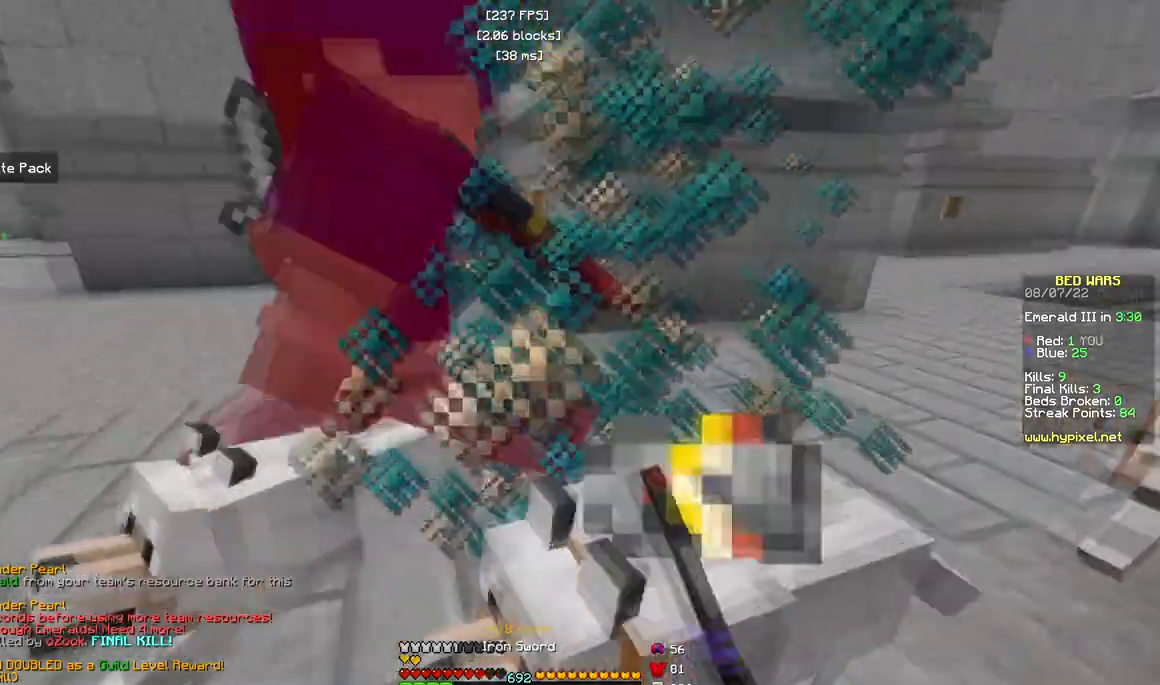
{"keys": ["w"], "mouse": ["left"], "events": [[450, "d", "up"]]}
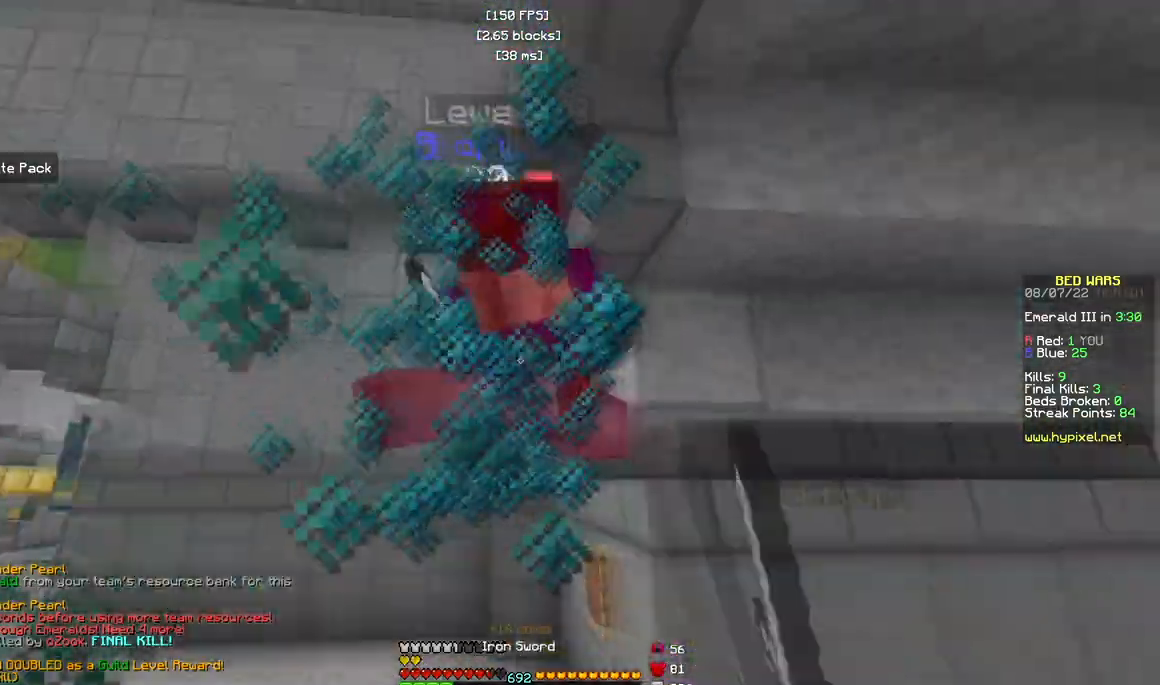
{"keys": ["w"], "mouse": ["left", "right"], "events": [[417, "d", "down"], [450, "mouse_right", "down"], [500, "d", "up"]]}
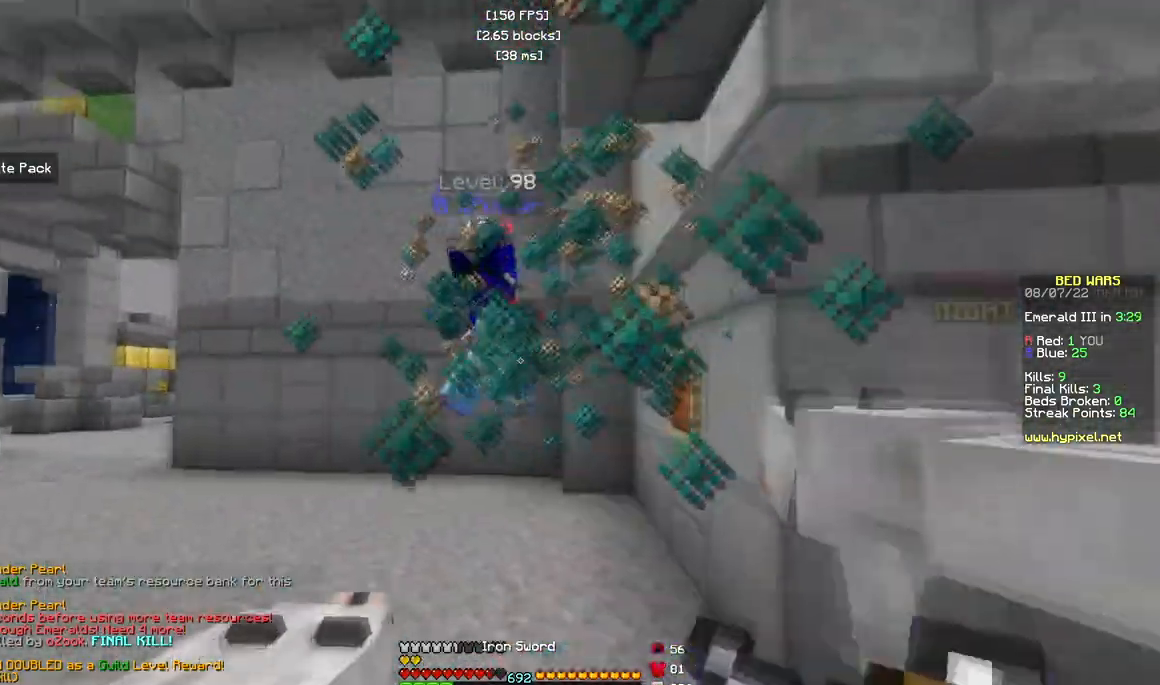
{"keys": ["a", "w"], "mouse": ["left"], "events": [[67, "mouse_right", "up"], [183, "mouse_left", "up"], [317, "a", "down"], [450, "mouse_left", "down"]]}
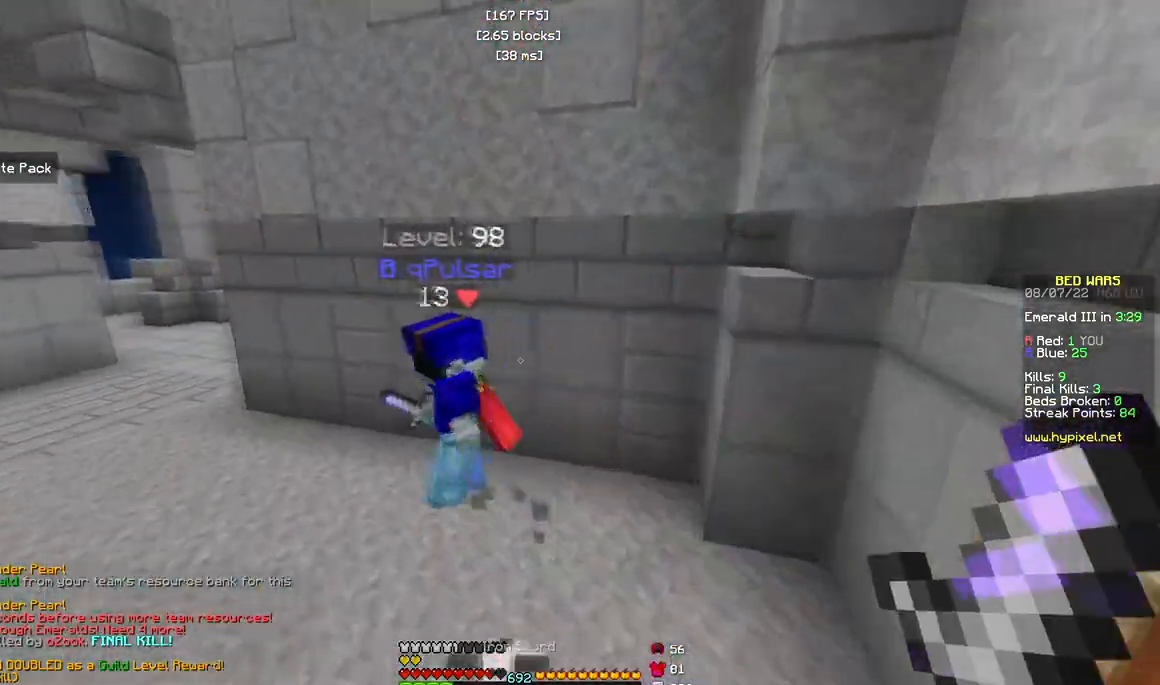
{"keys": ["w"], "mouse": [], "events": [[383, "mouse_left", "up"], [417, "a", "up"]]}
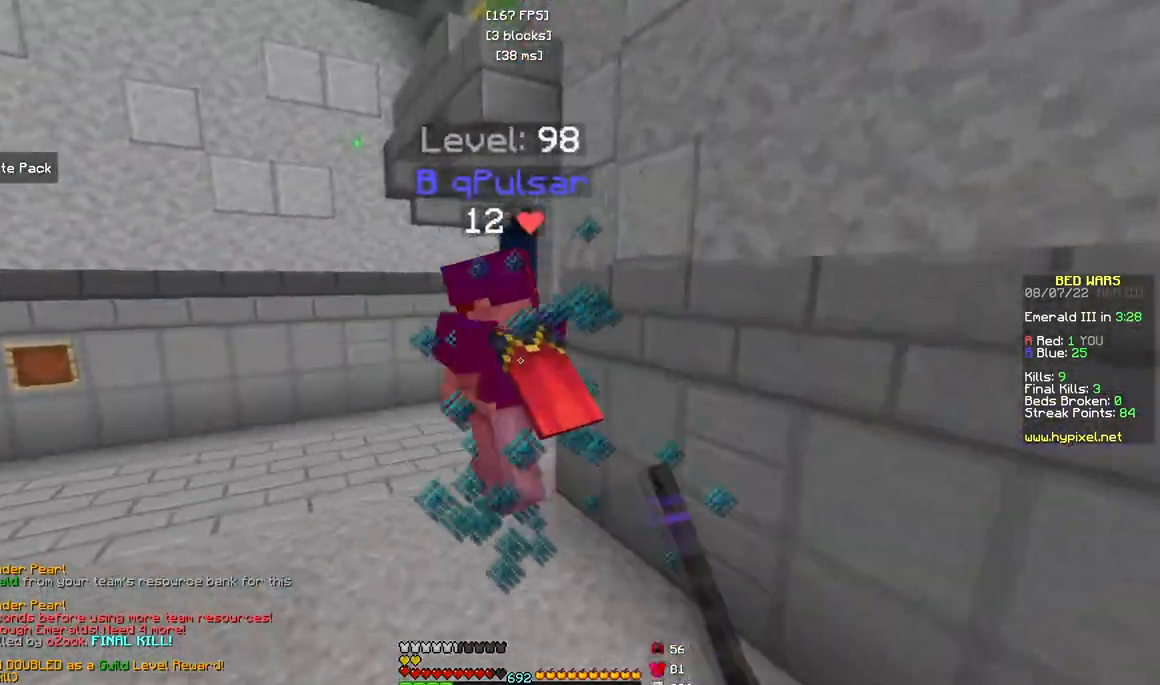
{"keys": ["w"], "mouse": [], "events": [[50, "mouse_left", "down"], [150, "mouse_left", "up"]]}
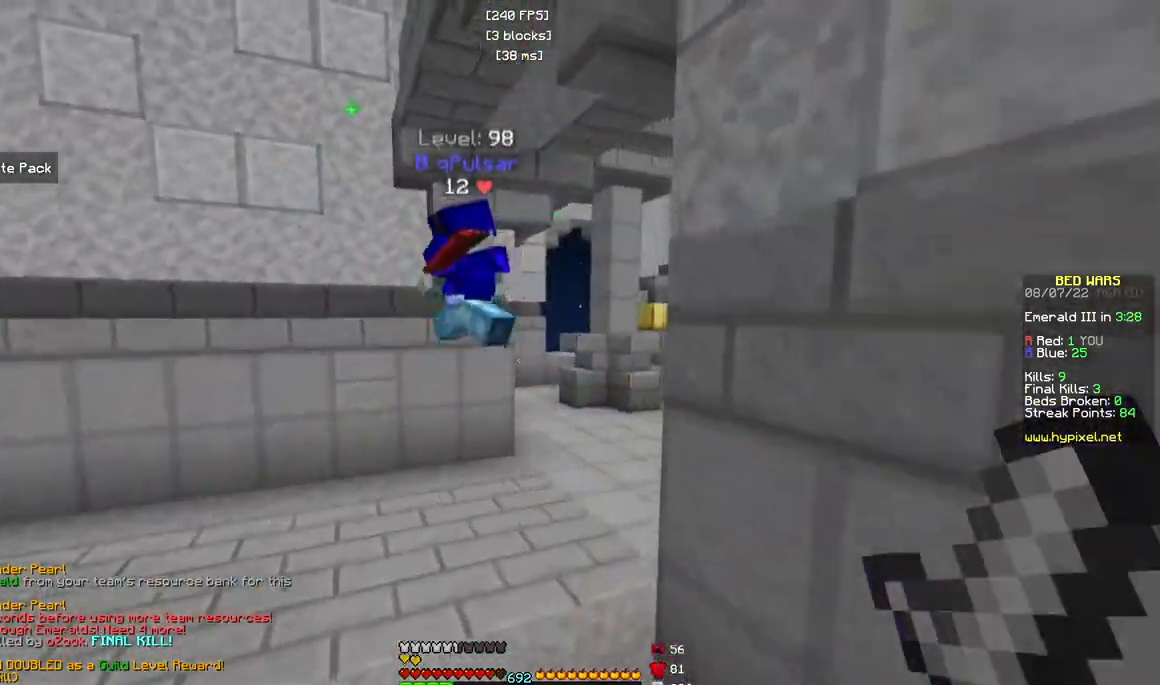
{"keys": ["d", "w"], "mouse": ["left"], "events": [[417, "d", "down"], [467, "mouse_left", "down"]]}
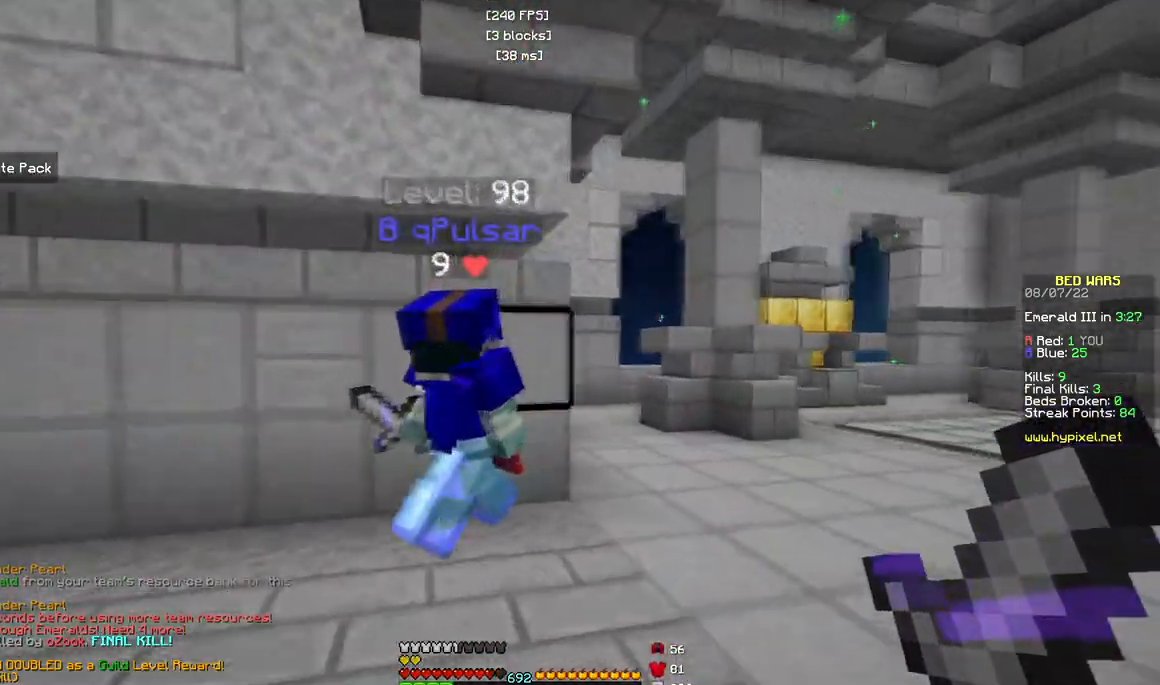
{"keys": ["w"], "mouse": ["left"], "events": [[417, "d", "up"]]}
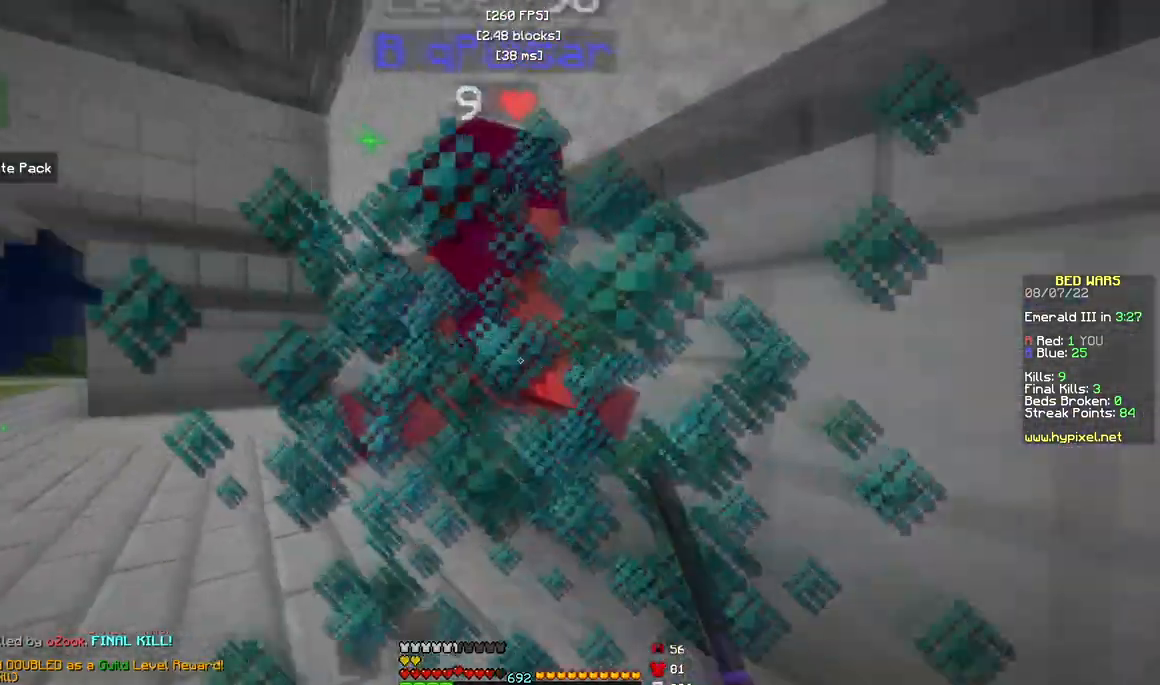
{"keys": ["w"], "mouse": ["left"], "events": [[250, "mouse_left", "up"], [433, "mouse_left", "down"]]}
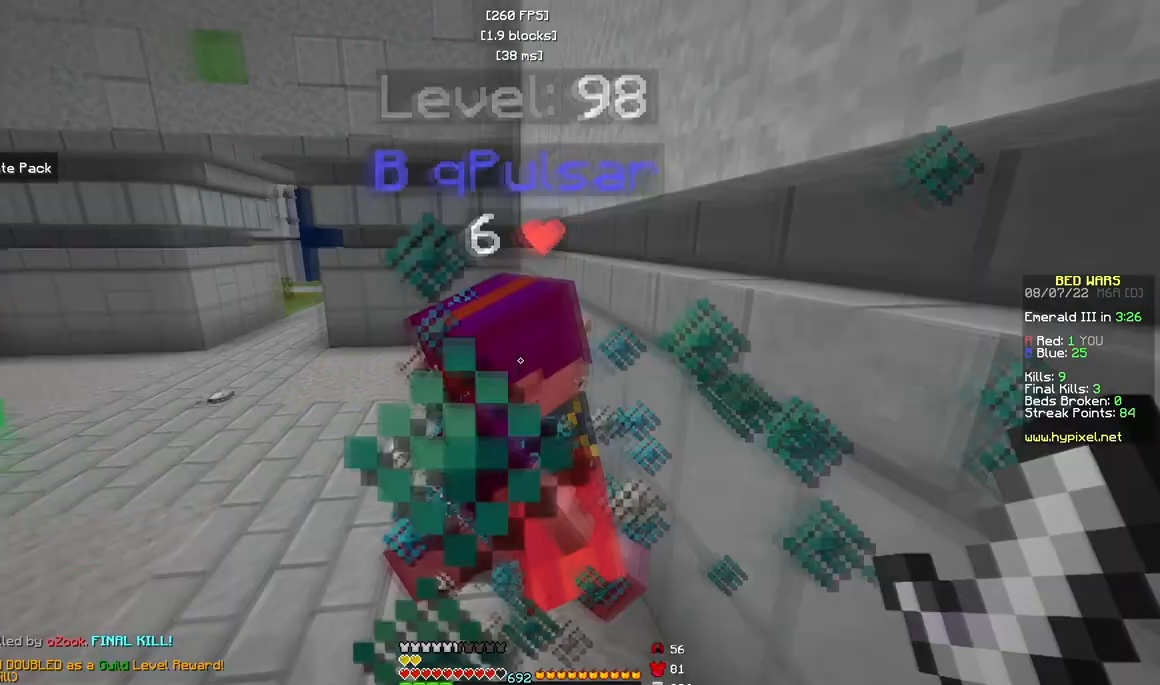
{"keys": ["w"], "mouse": ["left"], "events": [[100, "mouse_right", "down"], [200, "mouse_right", "up"], [300, "mouse_left", "up"], [367, "mouse_left", "down"]]}
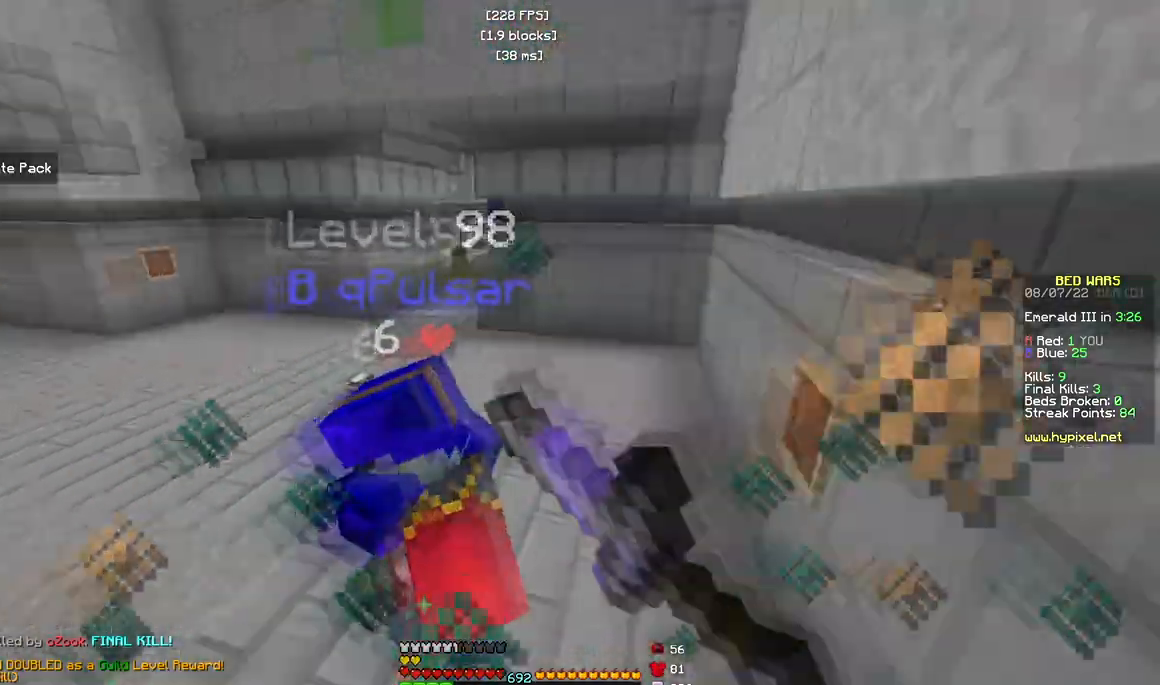
{"keys": ["w"], "mouse": [], "events": [[417, "mouse_left", "up"]]}
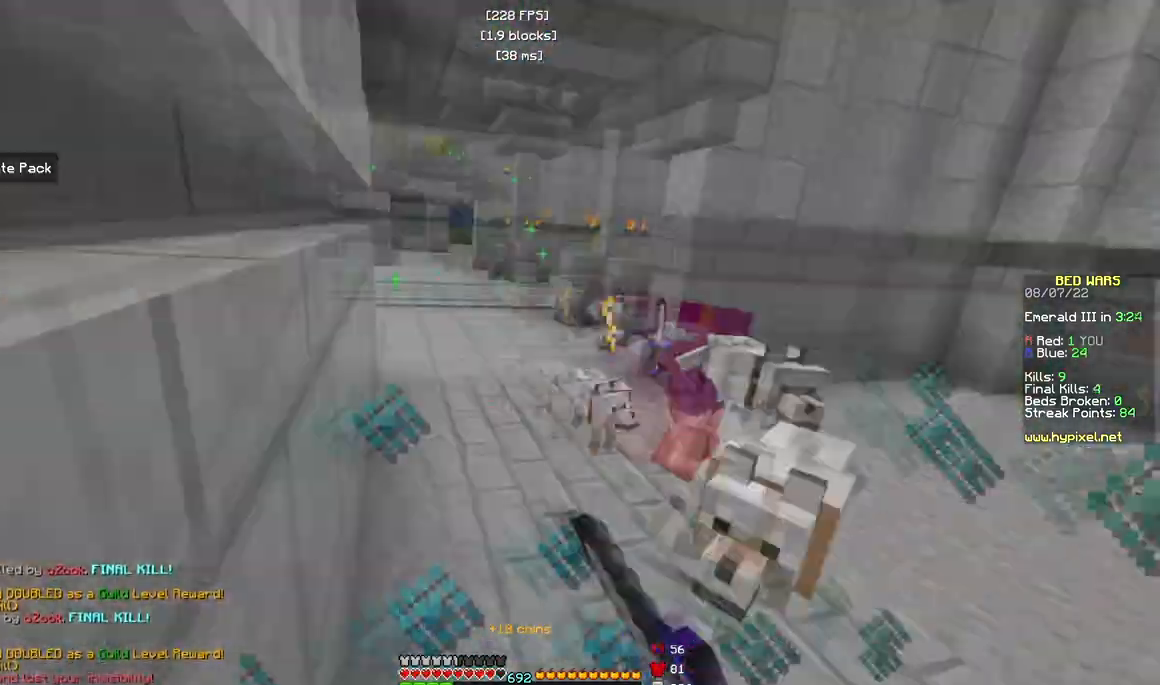
{"keys": ["a", "w"], "mouse": ["left"], "events": [[117, "a", "down"], [167, "mouse_left", "down"]]}
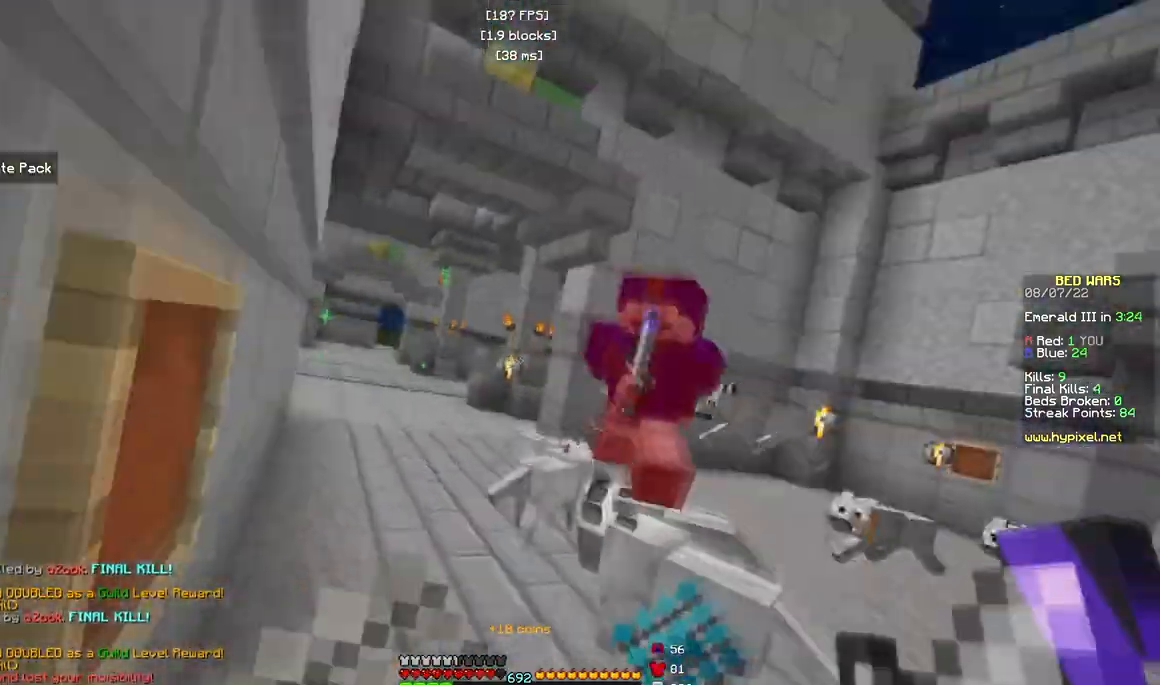
{"keys": ["a", "w"], "mouse": ["left"], "events": [[100, "a", "up"], [433, "a", "down"]]}
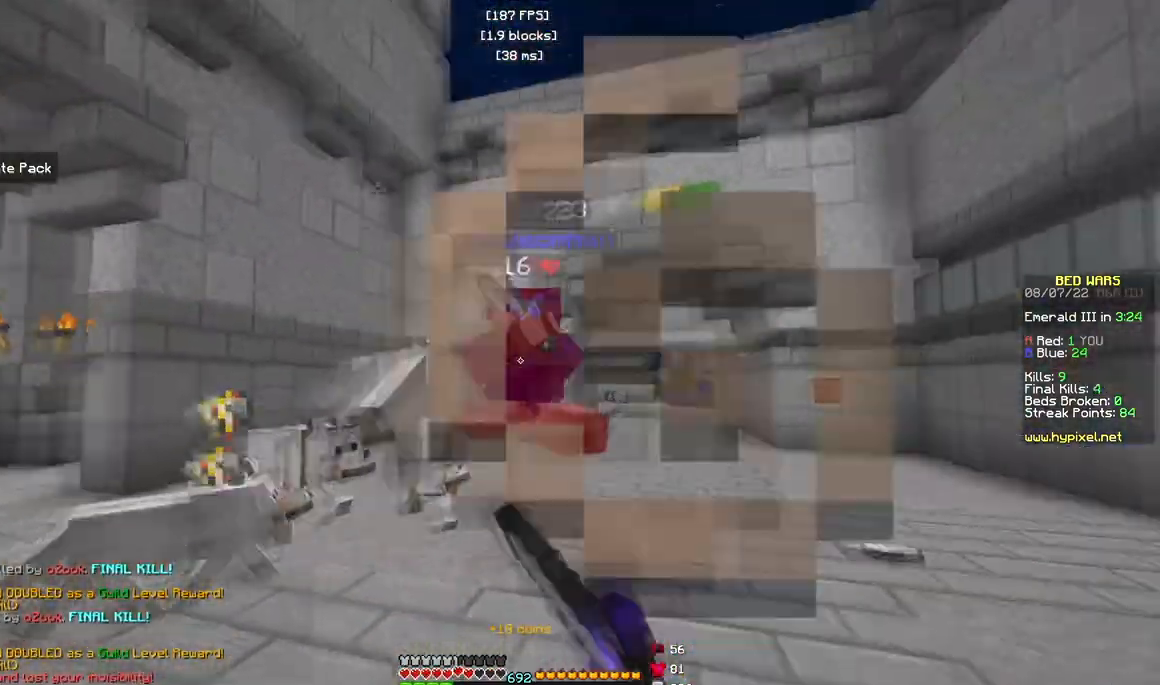
{"keys": ["a", "w"], "mouse": [], "events": [[383, "mouse_left", "up"]]}